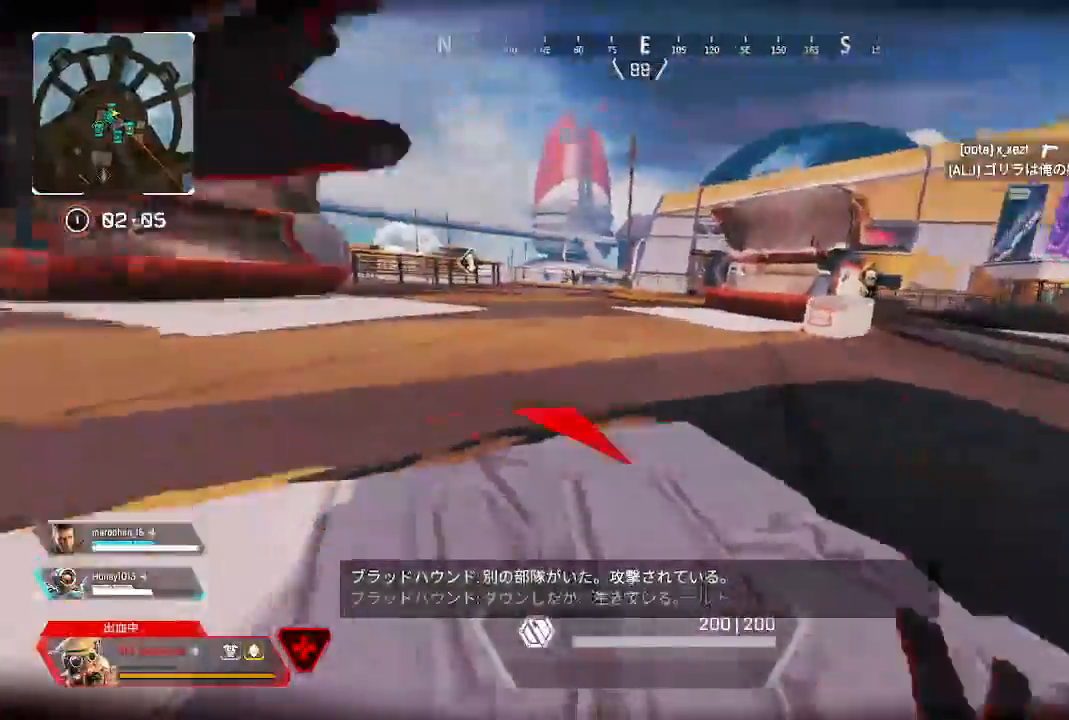
Gameplay with a controller (PlayStation layout); each line is a JSON object with the inputs held at the frame after it (dt_ms = milliseconds from this image to that frame). "events" lists button and stick changes between this image and that frame as [ms after this image, input, new state], when the widget could be followed in between. Not read: L3 R3 SELECT.
{"dt_ms": 1000, "buttons": [], "left_stick": "up-left", "right_stick": "right"}
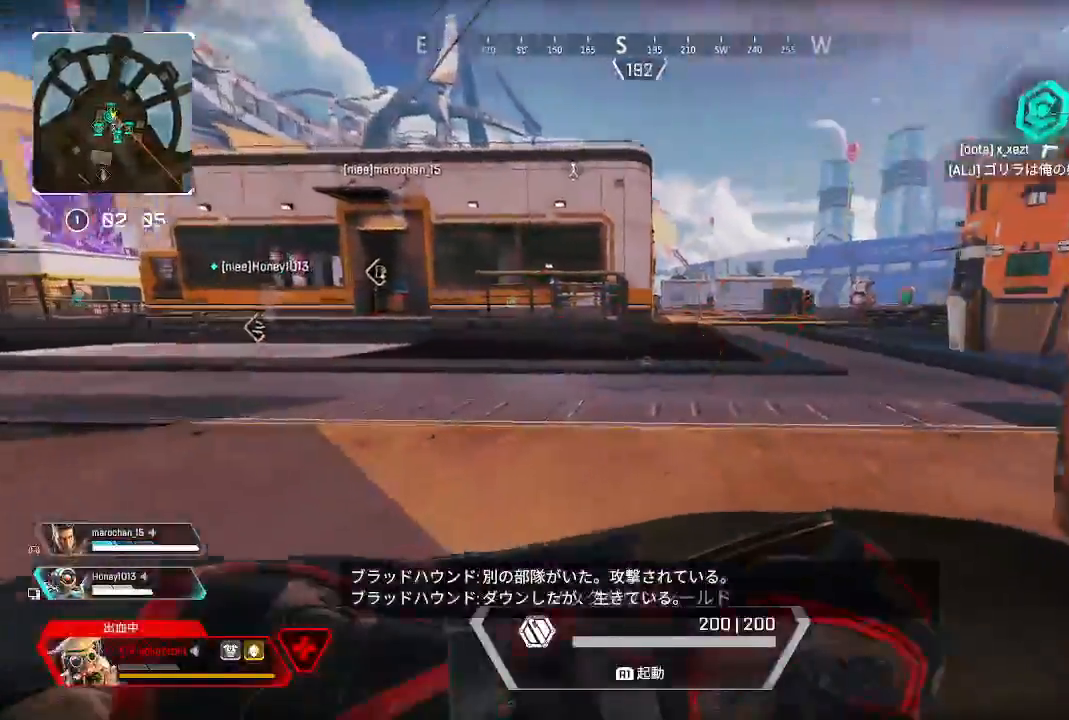
{"dt_ms": 500, "buttons": [], "left_stick": "down", "right_stick": "right"}
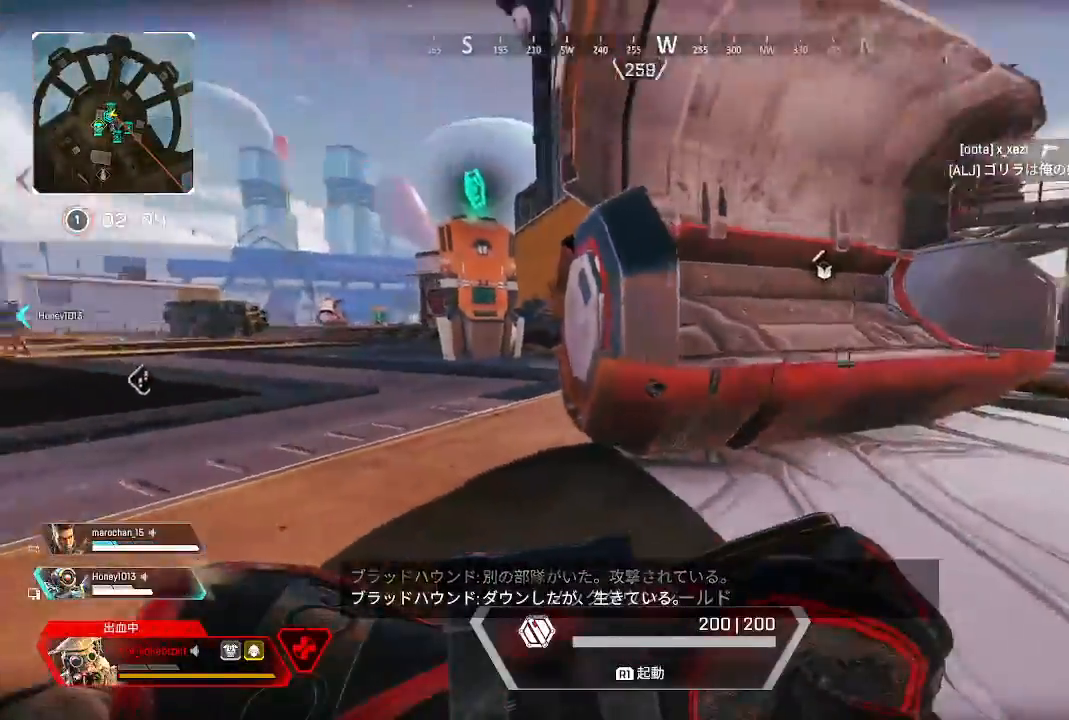
{"dt_ms": 500, "buttons": [], "left_stick": "down-right", "right_stick": "center", "events": [[217, "left_stick", "down-right"], [250, "right_stick", "center"]]}
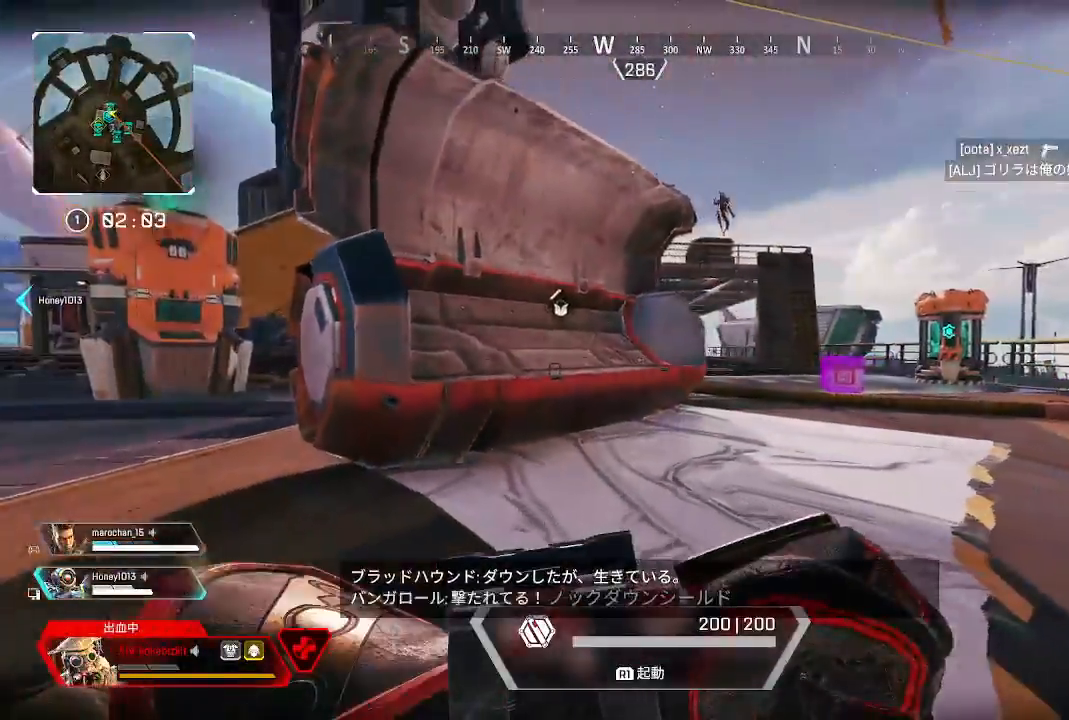
{"dt_ms": 500, "buttons": [], "left_stick": "down-right", "right_stick": "center", "events": []}
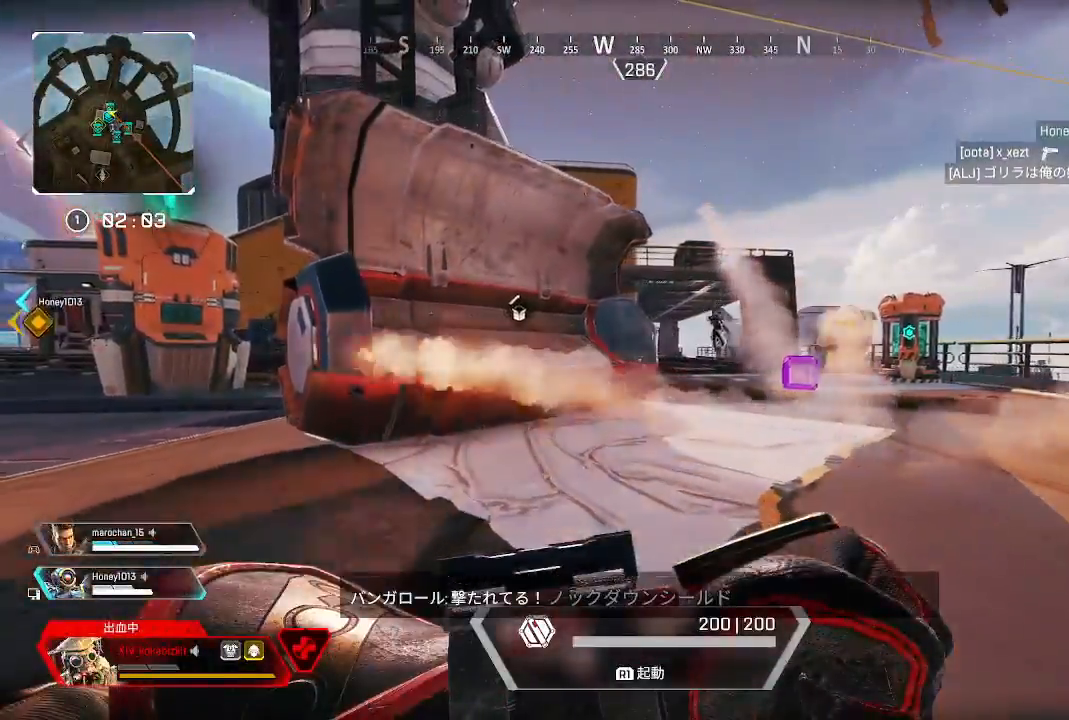
{"dt_ms": 500, "buttons": [], "left_stick": "down", "right_stick": "center", "events": [[100, "right_stick", "right"], [167, "right_stick", "center"], [417, "left_stick", "down"]]}
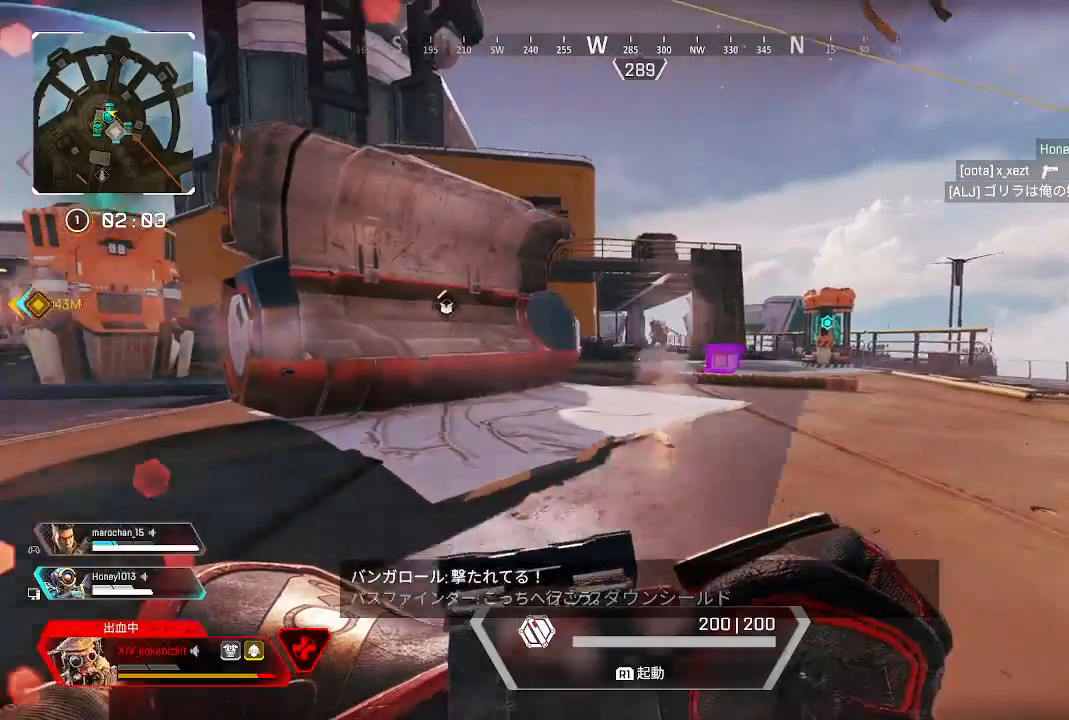
{"dt_ms": 500, "buttons": [], "left_stick": "down", "right_stick": "center", "events": []}
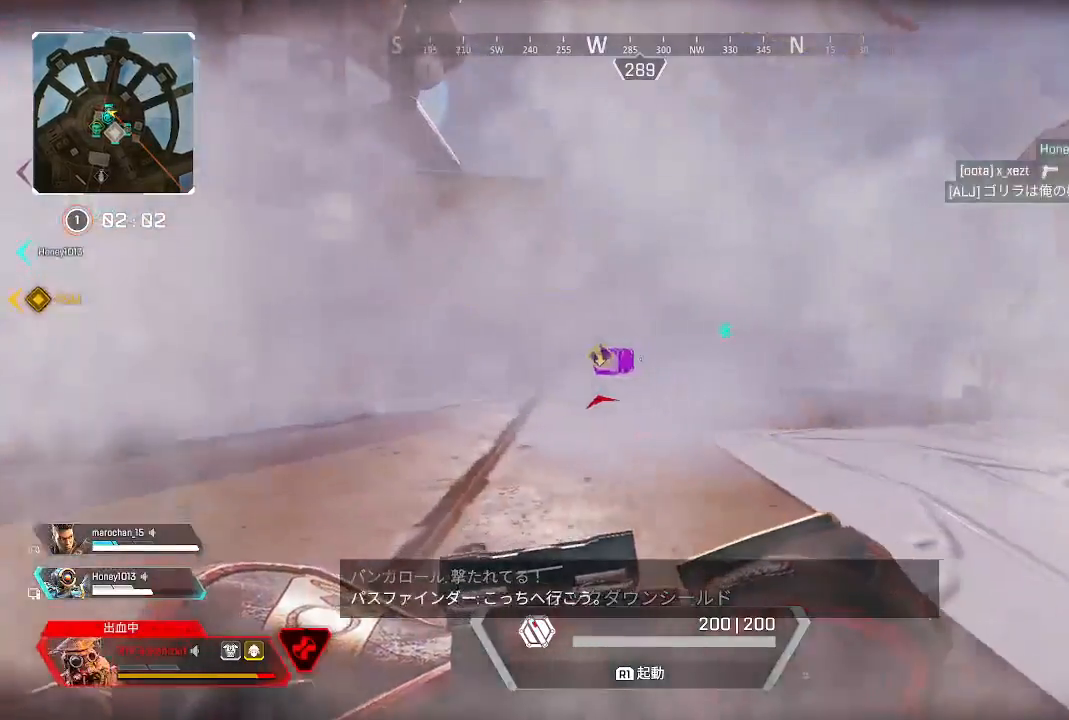
{"dt_ms": 500, "buttons": [], "left_stick": "down", "right_stick": "center", "events": [[200, "right_stick", "left"], [433, "right_stick", "center"]]}
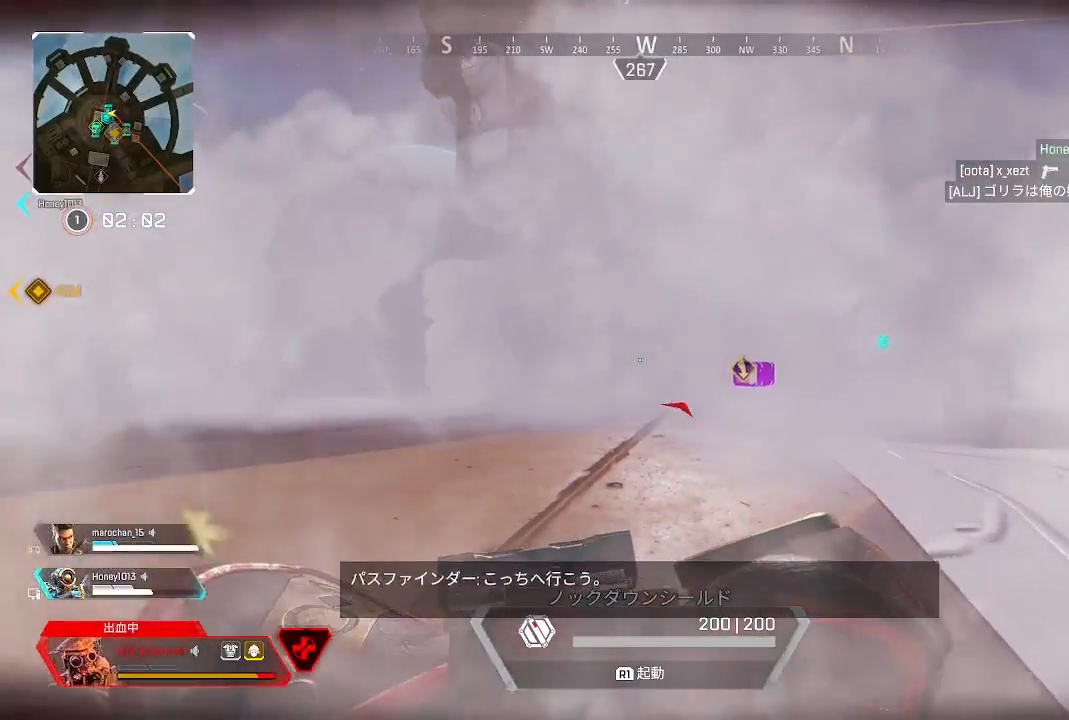
{"dt_ms": 500, "buttons": [], "left_stick": "down", "right_stick": "center", "events": [[250, "right_stick", "left"], [467, "right_stick", "center"]]}
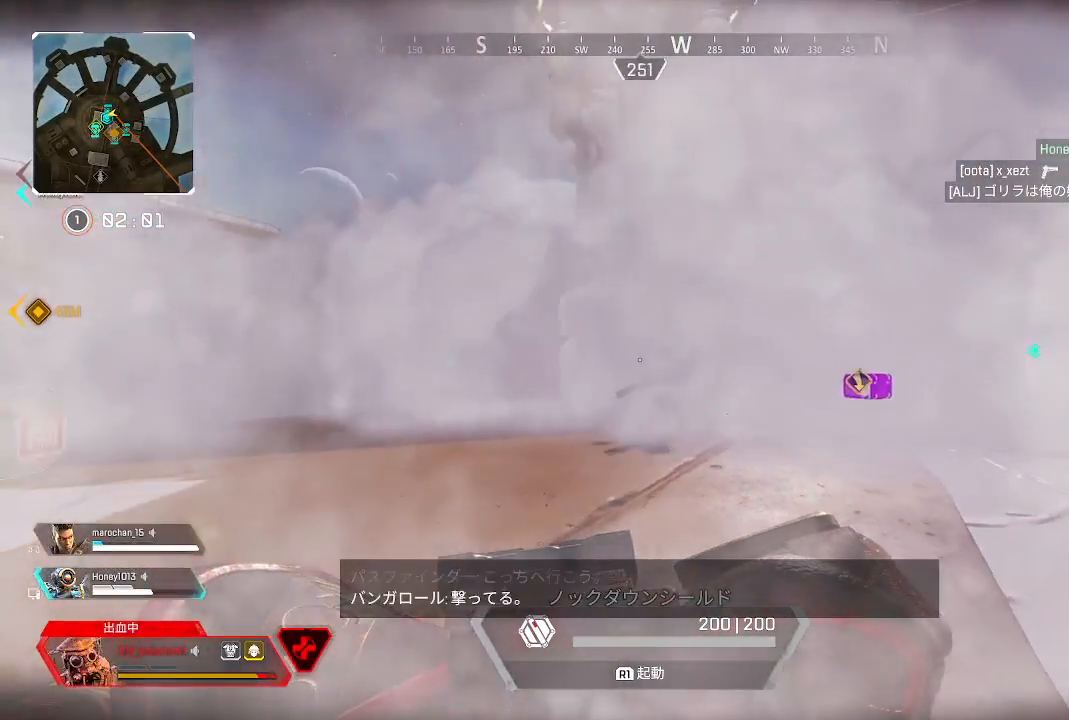
{"dt_ms": 500, "buttons": ["R1"], "left_stick": "down", "right_stick": "center", "events": [[150, "right_stick", "left"], [233, "R1", "down"], [317, "right_stick", "center"]]}
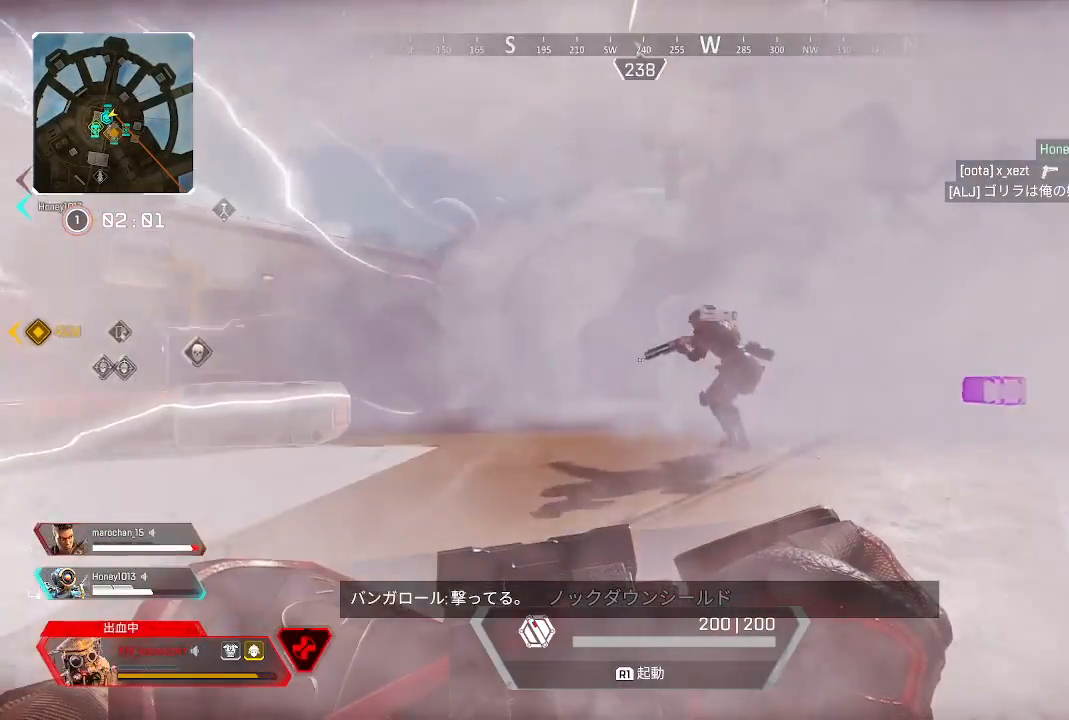
{"dt_ms": 500, "buttons": [], "left_stick": "down", "right_stick": "center", "events": [[183, "R1", "up"], [250, "right_stick", "left"], [483, "right_stick", "center"]]}
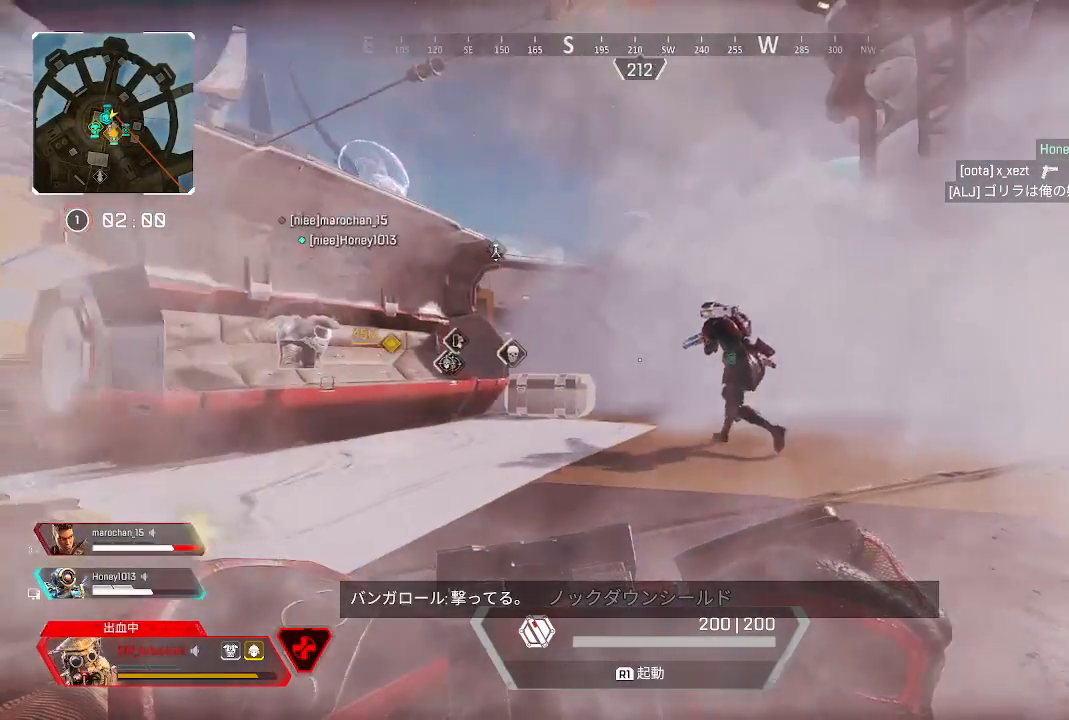
{"dt_ms": 500, "buttons": [], "left_stick": "down-left", "right_stick": "center", "events": [[117, "left_stick", "down-left"], [333, "right_stick", "left"], [450, "right_stick", "center"]]}
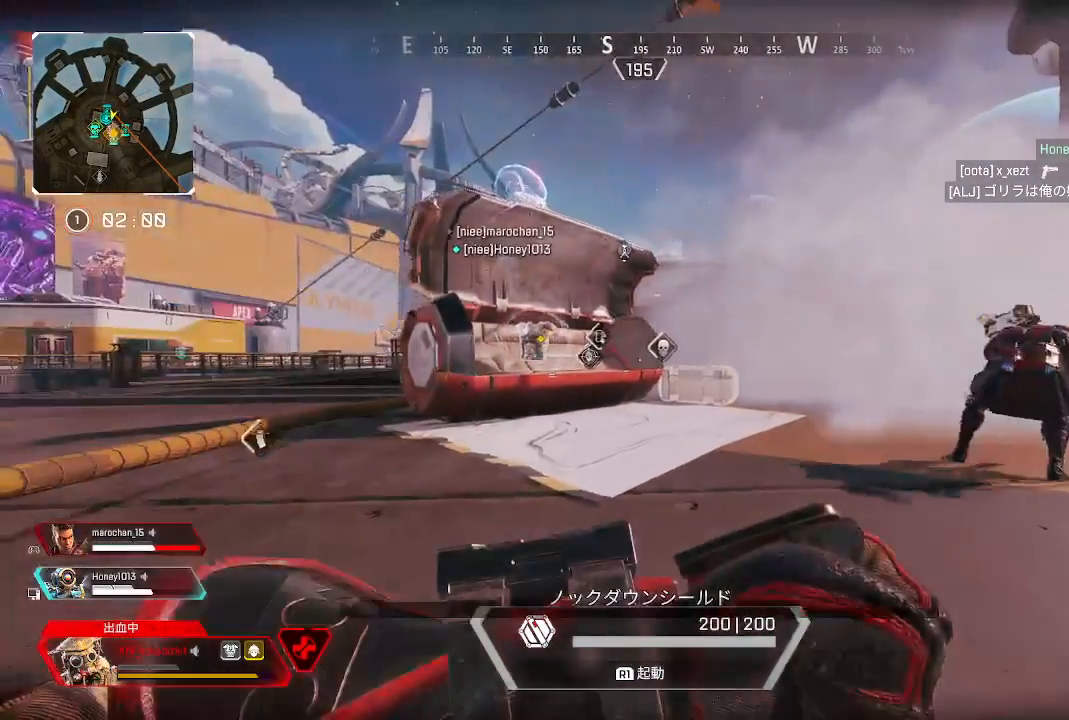
{"dt_ms": 500, "buttons": [], "left_stick": "down-left", "right_stick": "right", "events": [[50, "right_stick", "right"], [267, "right_stick", "center"], [383, "right_stick", "right"]]}
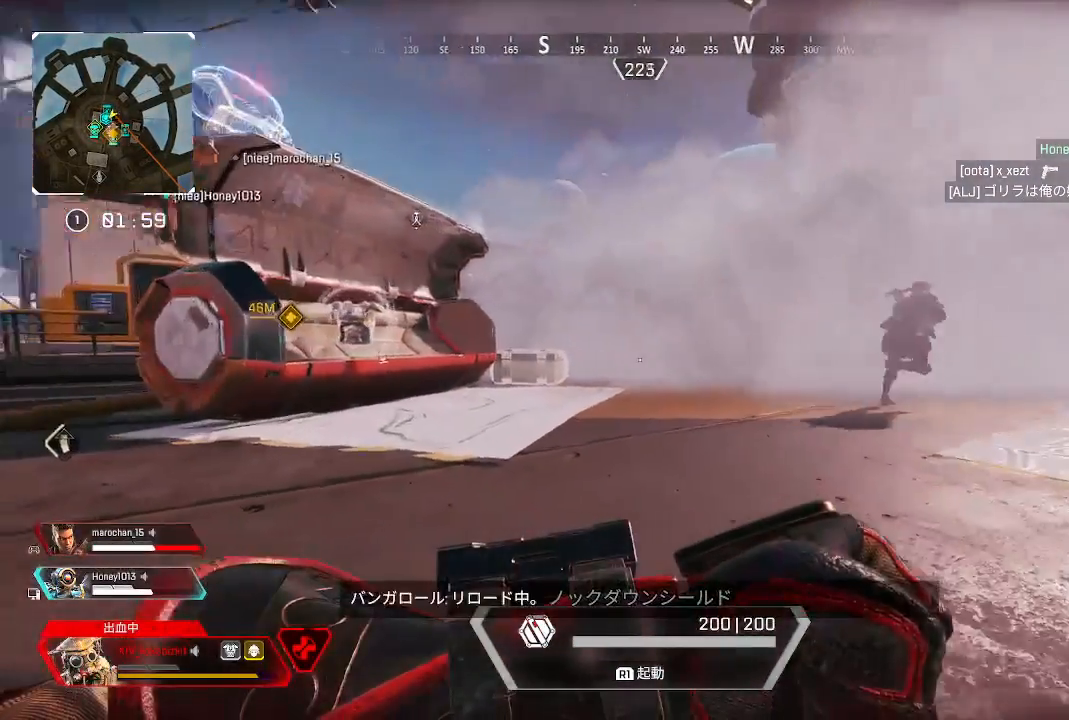
{"dt_ms": 500, "buttons": [], "left_stick": "down-left", "right_stick": "left", "events": [[17, "right_stick", "center"], [267, "L1", "down"], [317, "L1", "up"], [350, "right_stick", "left"]]}
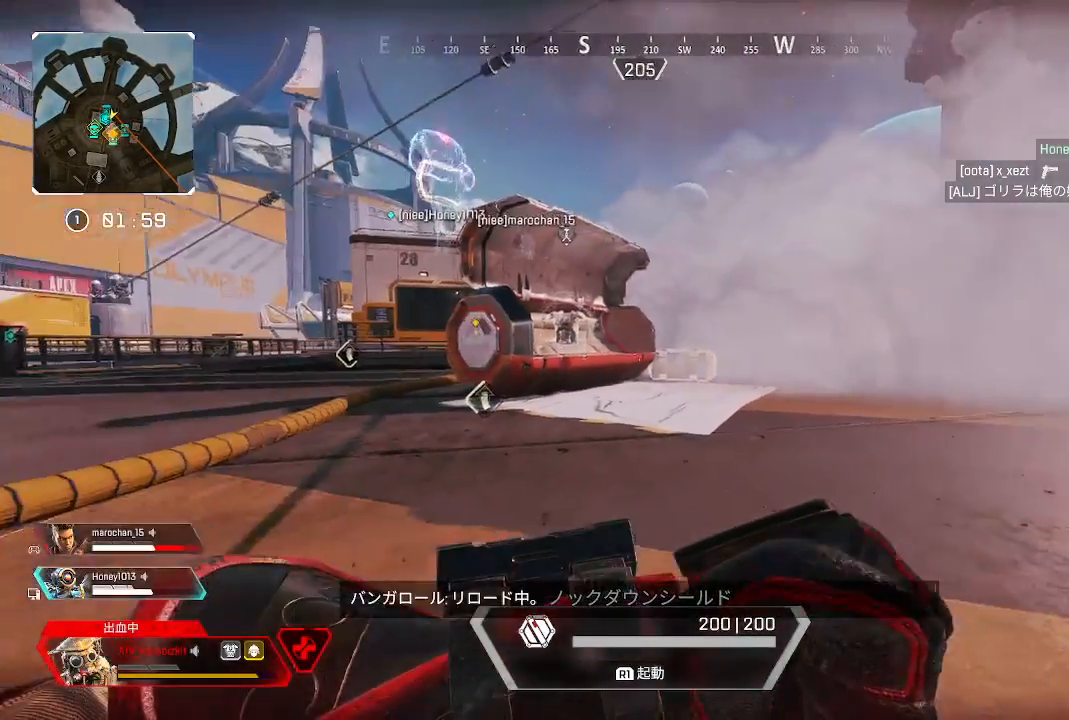
{"dt_ms": 500, "buttons": [], "left_stick": "down-left", "right_stick": "center", "events": [[17, "right_stick", "center"], [33, "left_stick", "left"], [317, "right_stick", "right"], [400, "left_stick", "down-left"], [450, "right_stick", "center"]]}
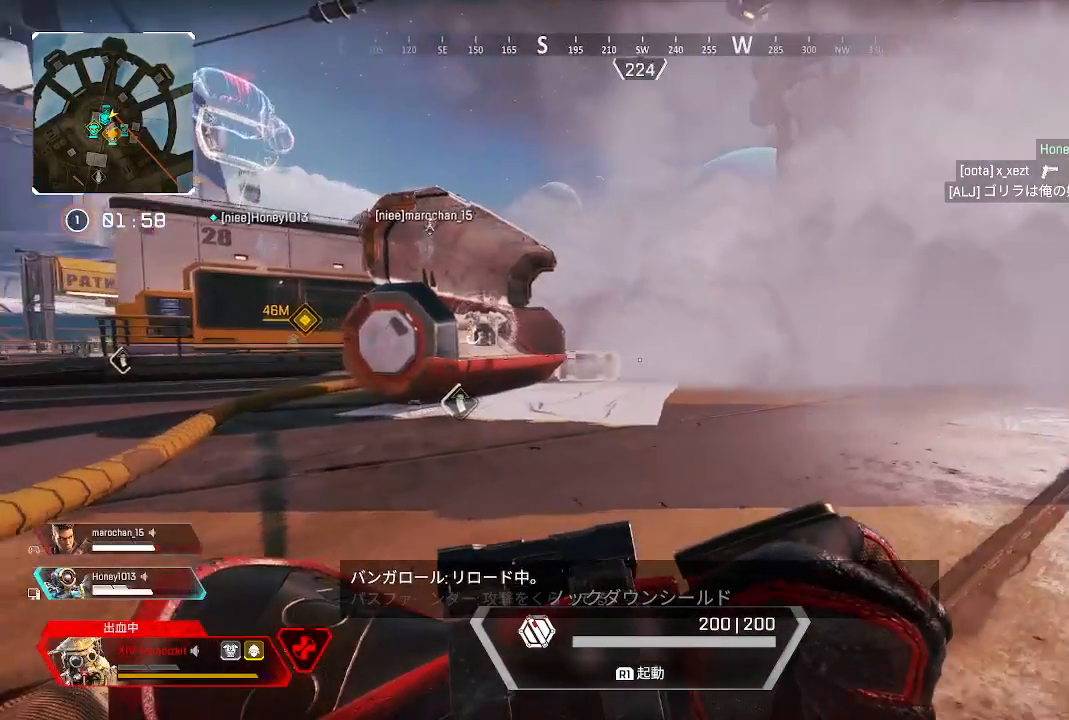
{"dt_ms": 500, "buttons": [], "left_stick": "down-left", "right_stick": "right", "events": [[83, "right_stick", "right"], [233, "right_stick", "center"], [417, "right_stick", "right"]]}
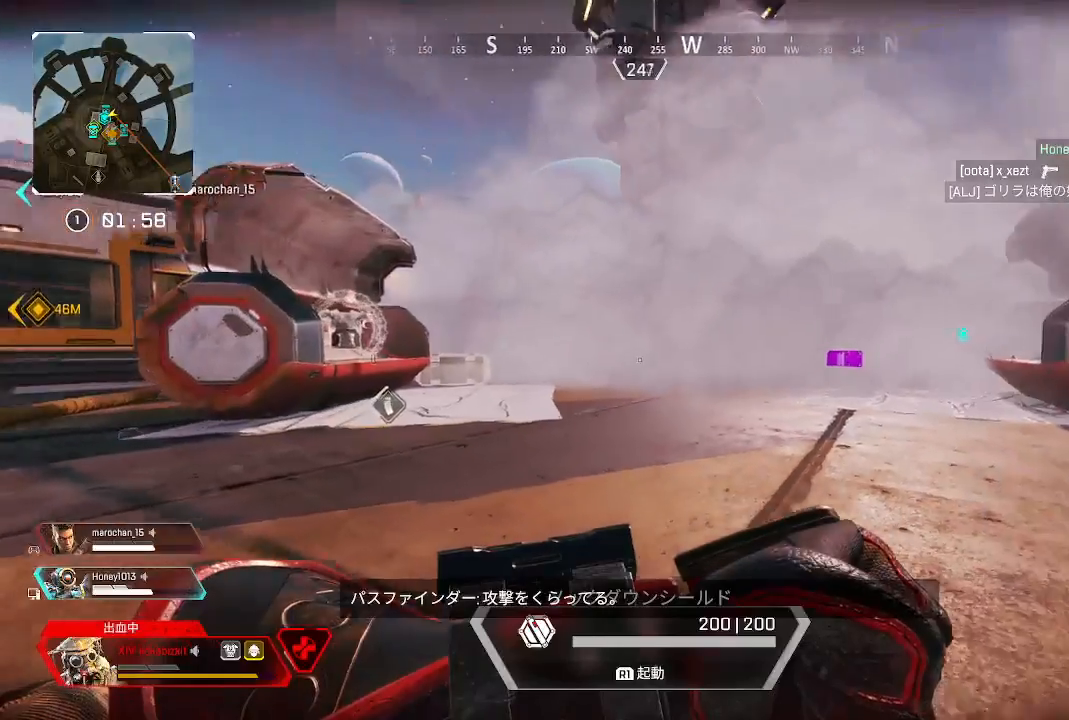
{"dt_ms": 500, "buttons": [], "left_stick": "down-left", "right_stick": "left", "events": [[50, "right_stick", "center"], [217, "right_stick", "right"], [333, "right_stick", "center"], [400, "right_stick", "left"]]}
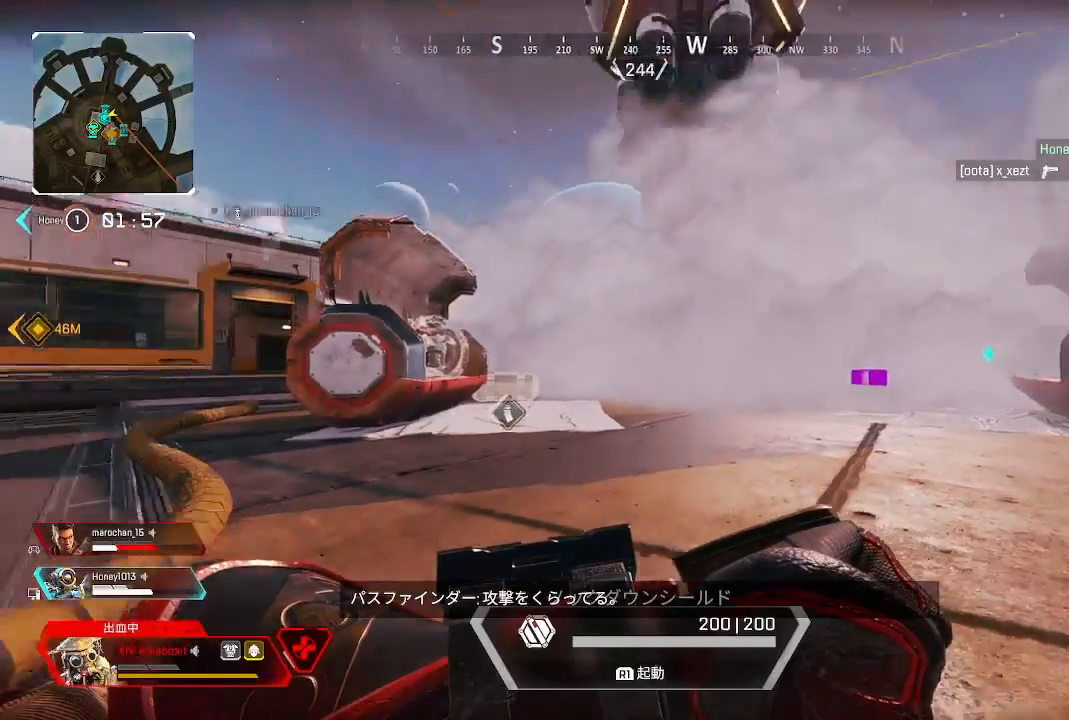
{"dt_ms": 500, "buttons": [], "left_stick": "down-left", "right_stick": "center", "events": [[117, "right_stick", "center"]]}
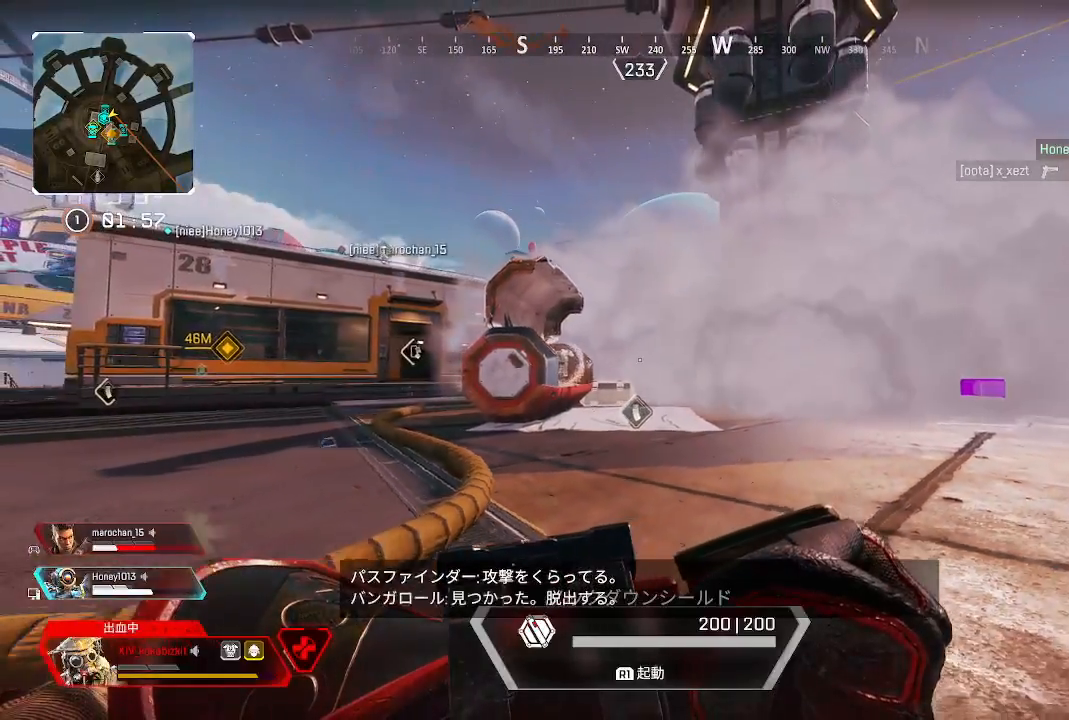
{"dt_ms": 500, "buttons": [], "left_stick": "down-left", "right_stick": "center", "events": []}
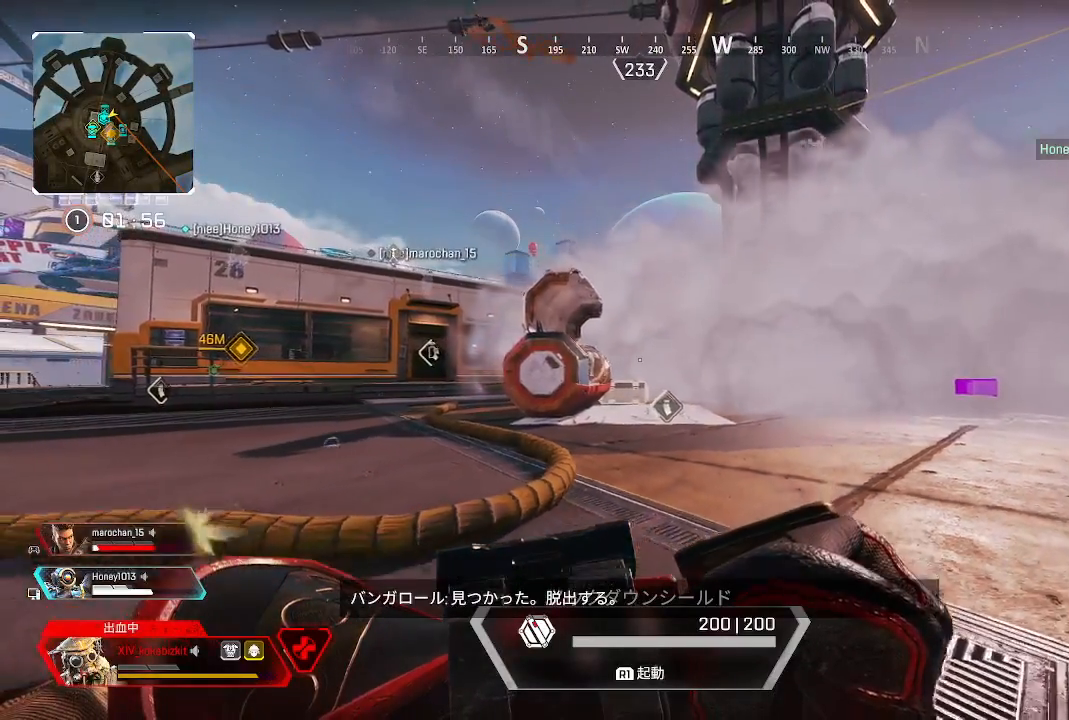
{"dt_ms": 500, "buttons": [], "left_stick": "down-left", "right_stick": "center", "events": [[150, "right_stick", "left"], [367, "right_stick", "center"]]}
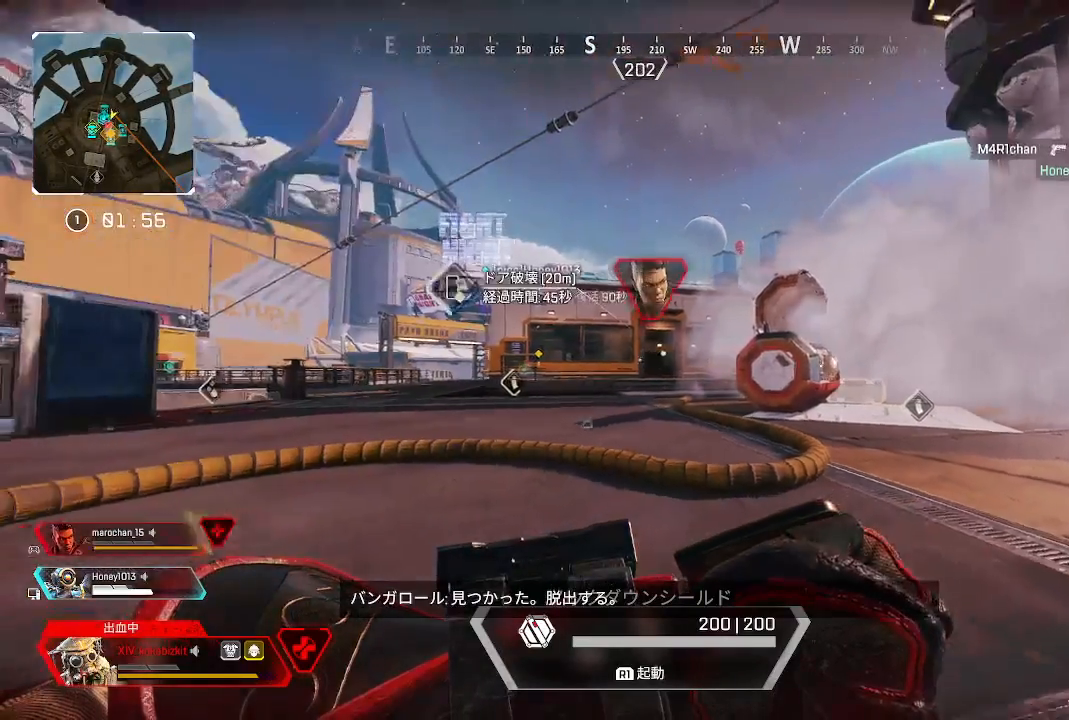
{"dt_ms": 500, "buttons": [], "left_stick": "down-left", "right_stick": "center", "events": [[283, "right_stick", "right"], [433, "right_stick", "center"]]}
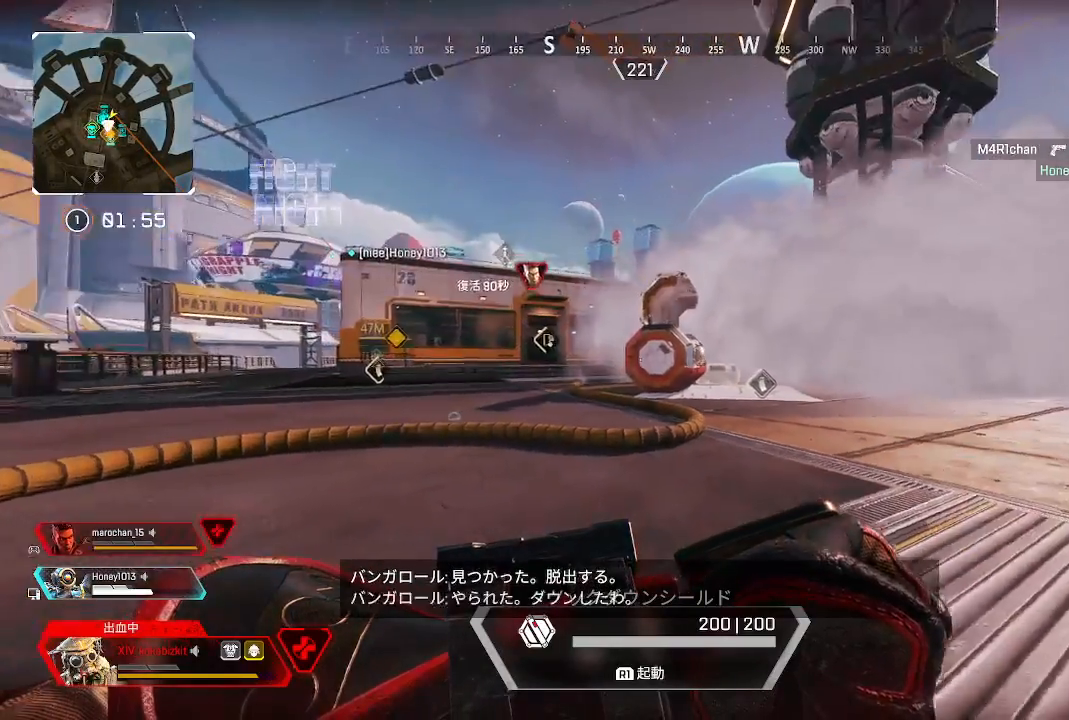
{"dt_ms": 500, "buttons": [], "left_stick": "down-left", "right_stick": "center", "events": [[33, "right_stick", "right"], [183, "right_stick", "center"]]}
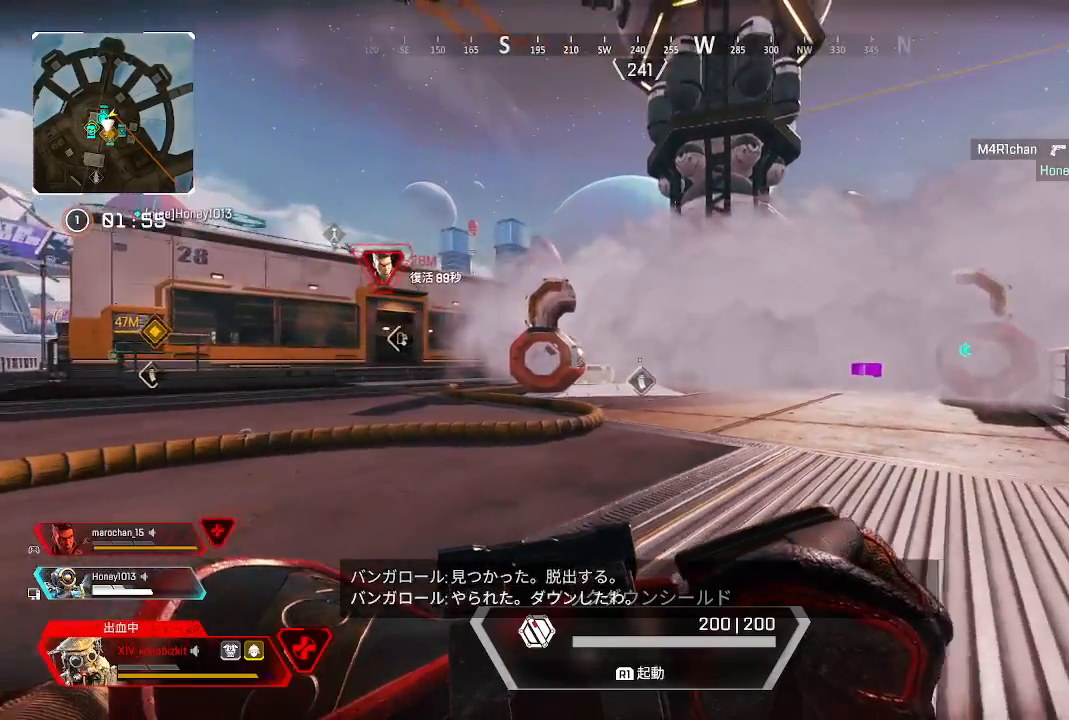
{"dt_ms": 500, "buttons": [], "left_stick": "down-left", "right_stick": "center", "events": [[250, "right_stick", "left"], [433, "right_stick", "center"]]}
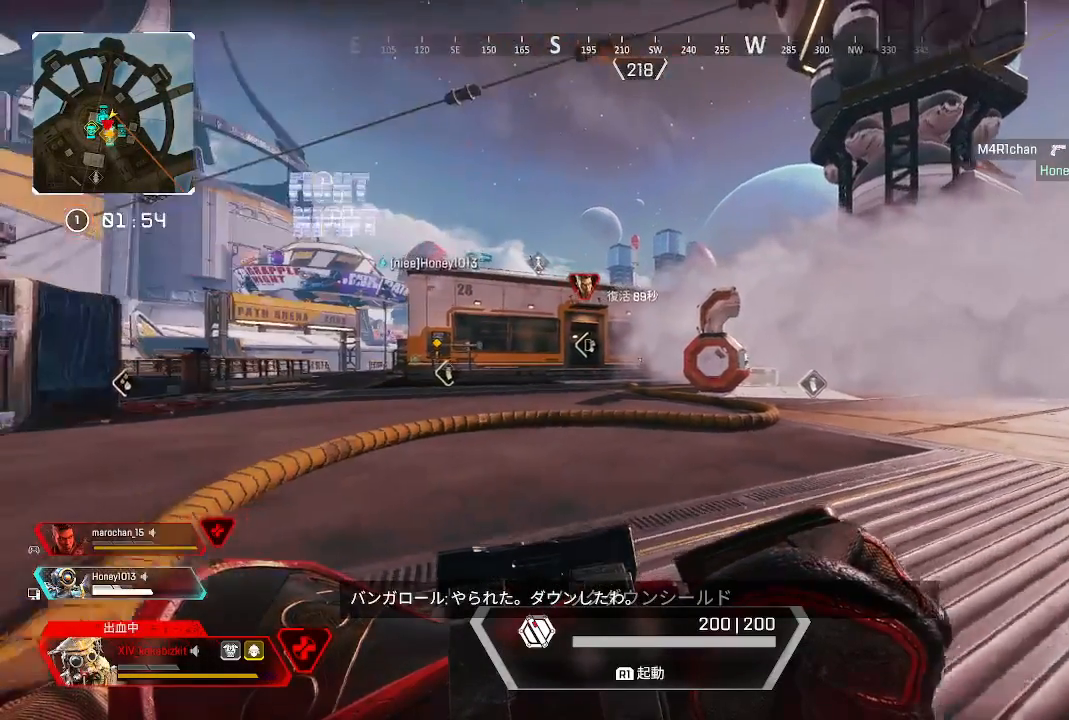
{"dt_ms": 500, "buttons": [], "left_stick": "down-left", "right_stick": "center", "events": [[350, "R1", "down"], [400, "R1", "up"]]}
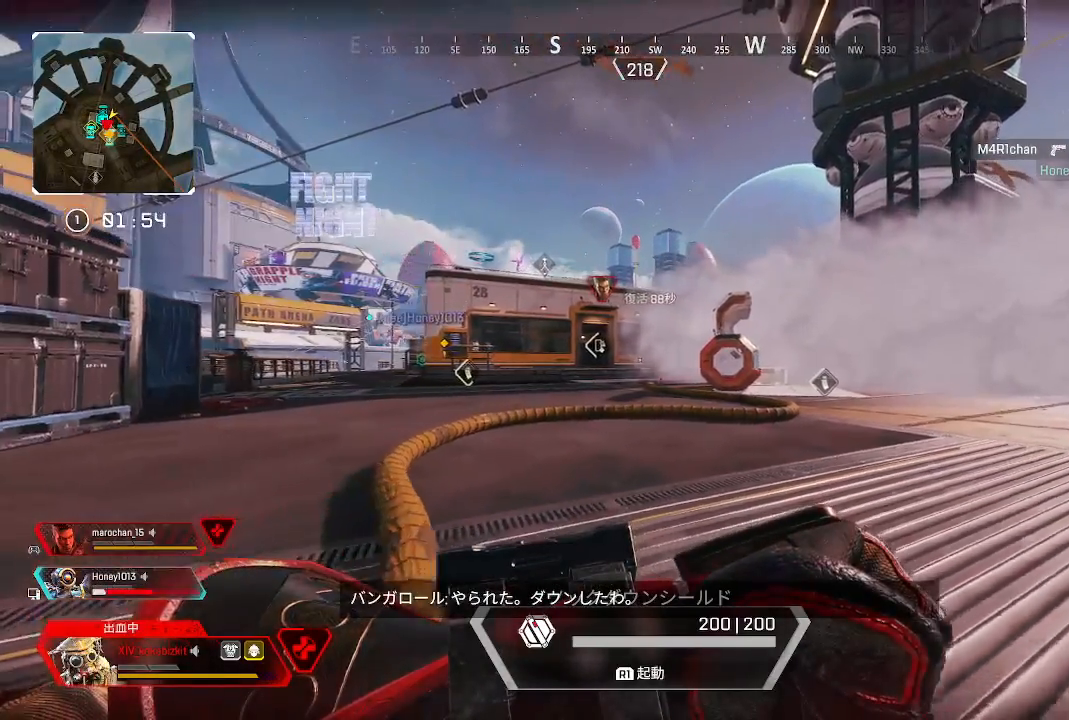
{"dt_ms": 500, "buttons": [], "left_stick": "down-left", "right_stick": "center", "events": []}